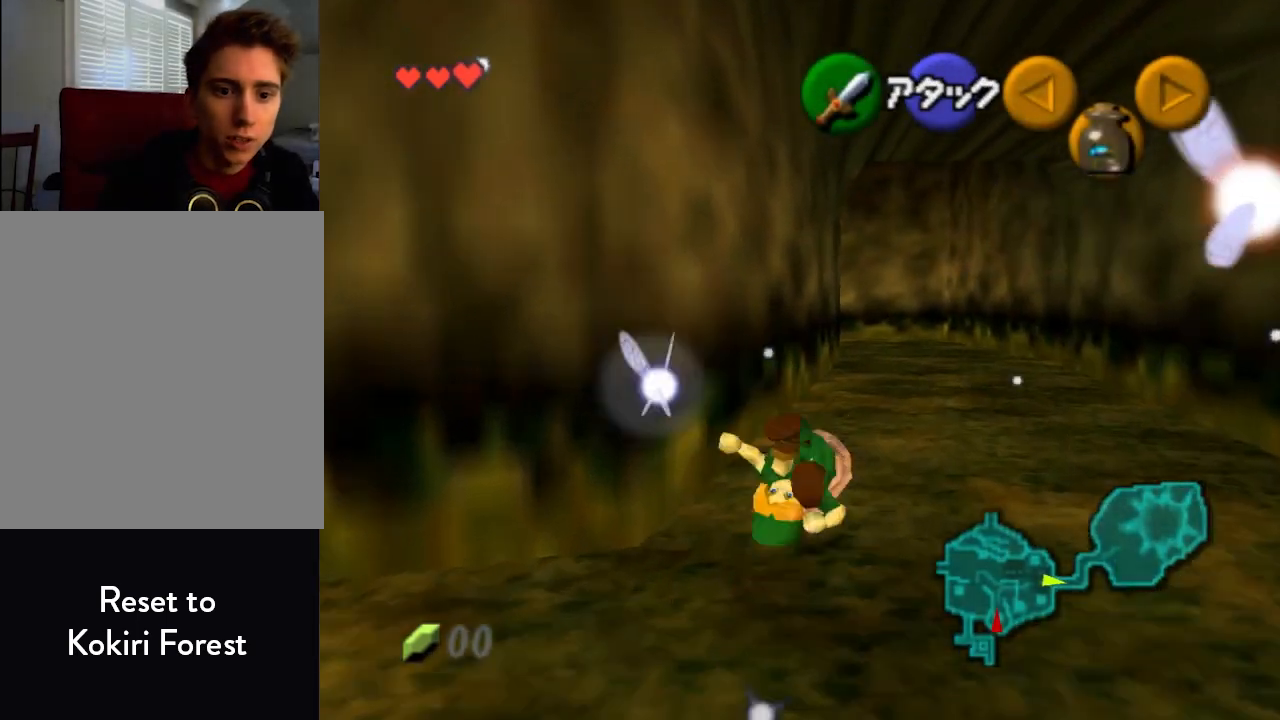
Gameplay with a controller (Nintendo layout); each line is a JSON object with the inputs held at the frame after it. "events" lists button and stick changes between this image and that frame as [ms after this image, input, new state], when the widget could be followed in between. Not read: L1 L3 R1 R3 START.
{"buttons": ["A"], "left_stick": "up", "events": [[500, "A", "down"]]}
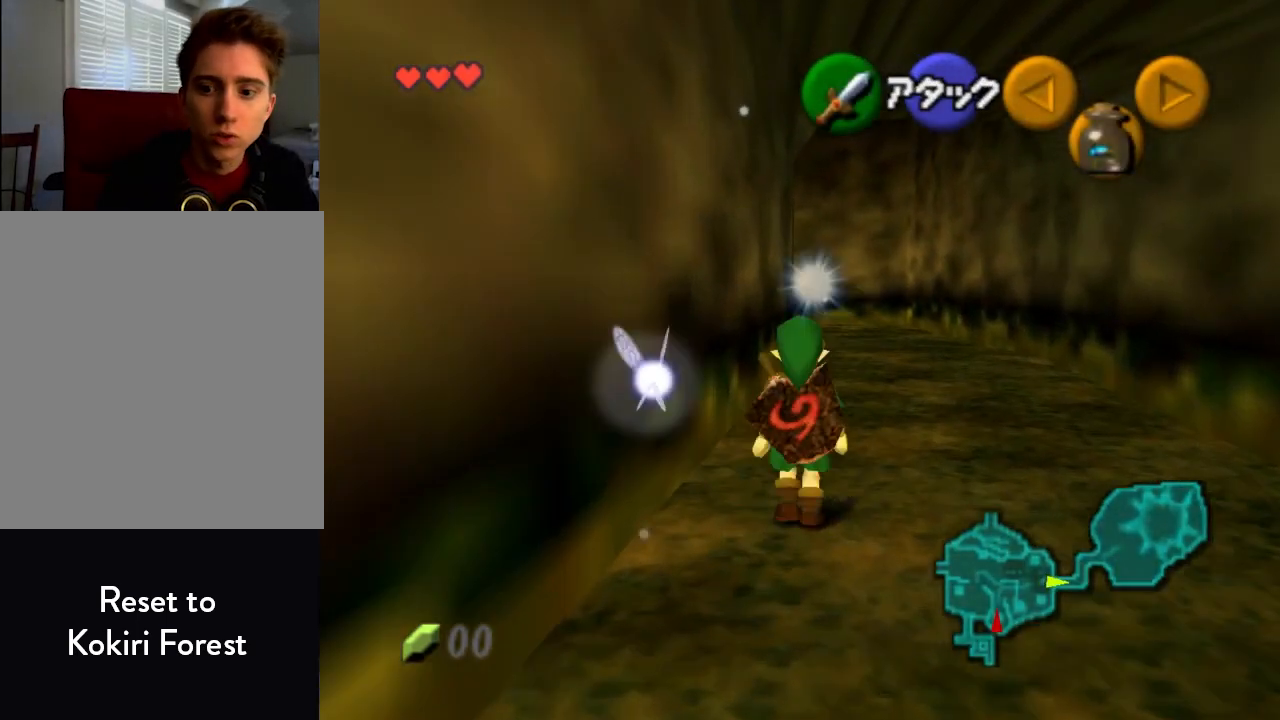
{"buttons": [], "left_stick": "up", "events": [[233, "A", "up"]]}
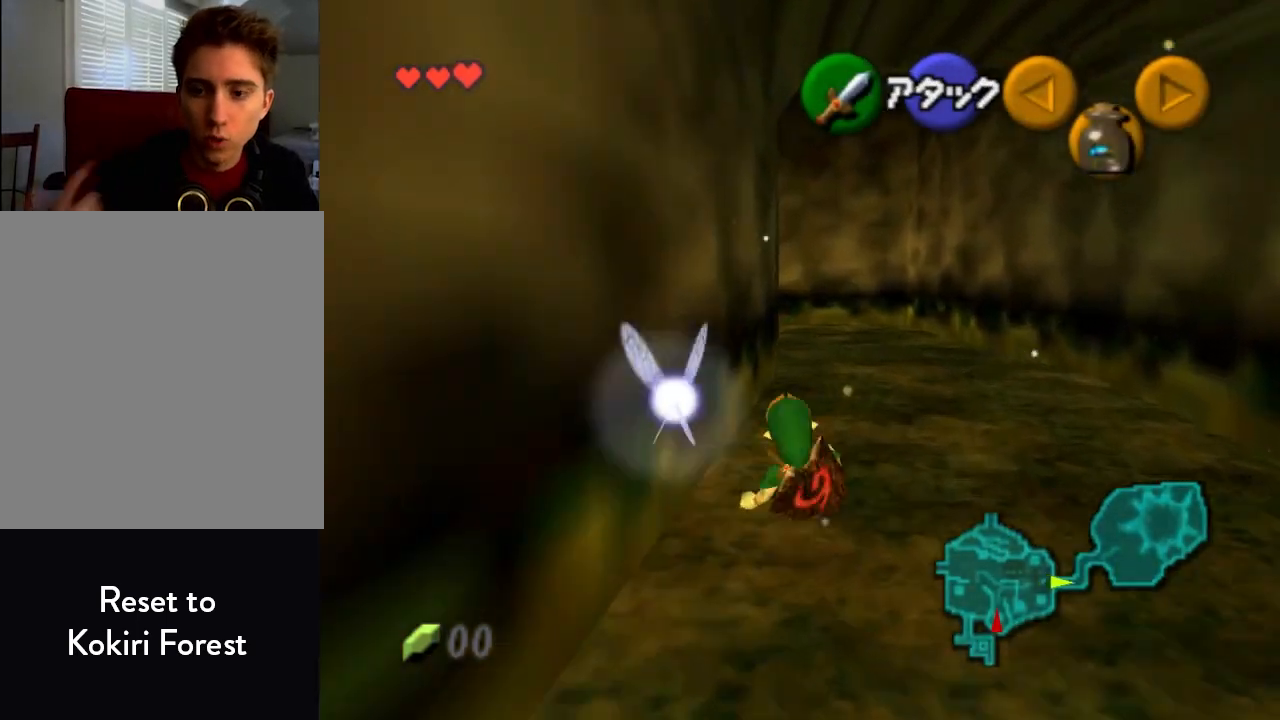
{"buttons": ["A"], "left_stick": "up", "events": [[267, "A", "down"]]}
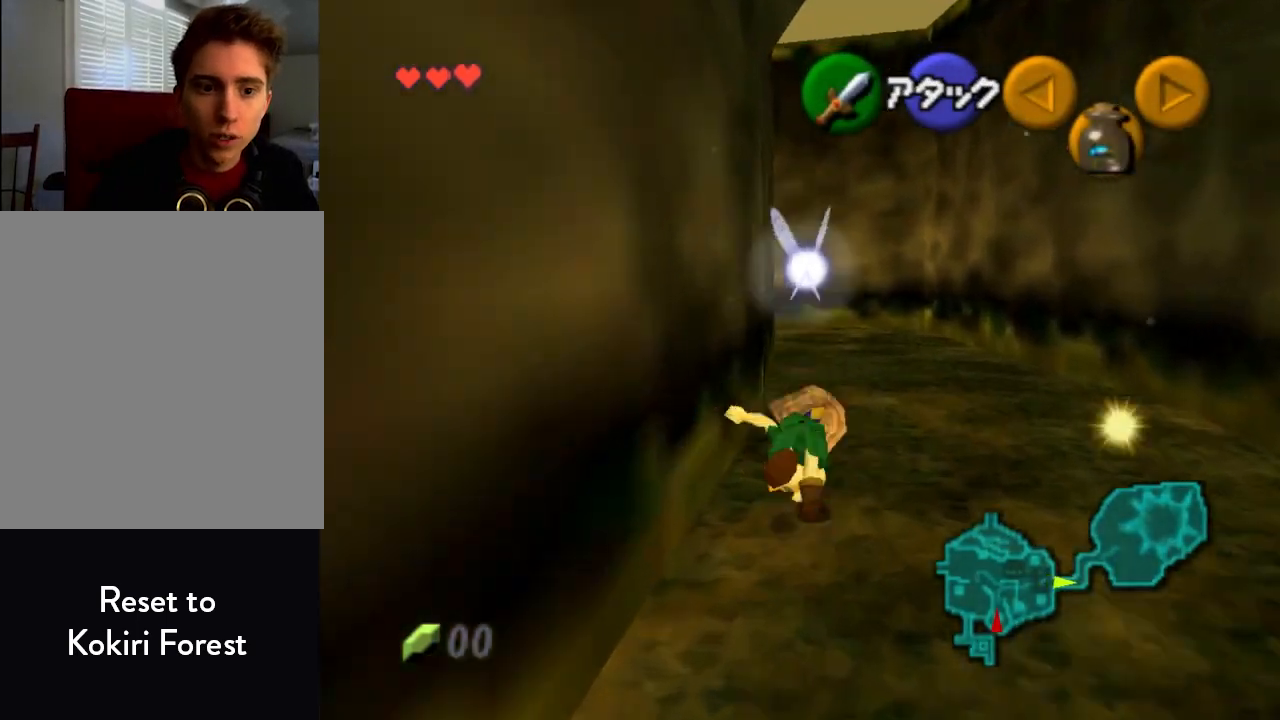
{"buttons": [], "left_stick": "up", "events": [[133, "A", "up"]]}
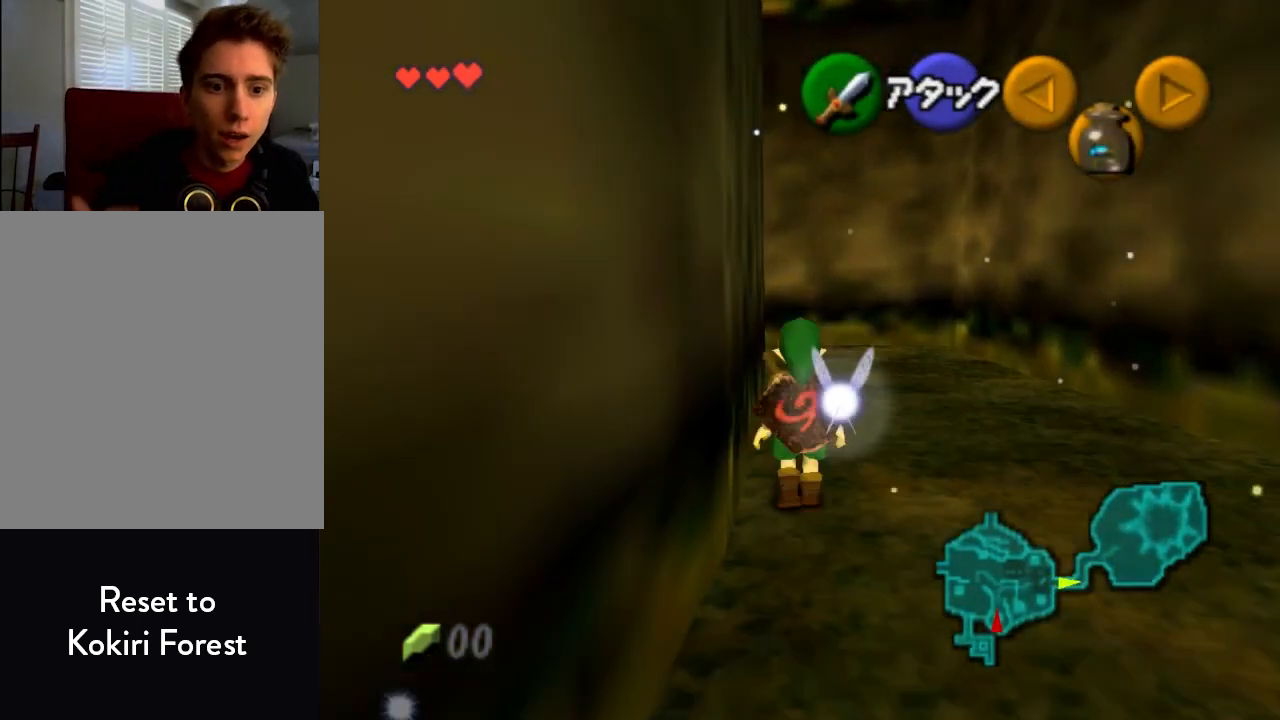
{"buttons": [], "left_stick": "up", "events": [[67, "A", "down"], [367, "A", "up"]]}
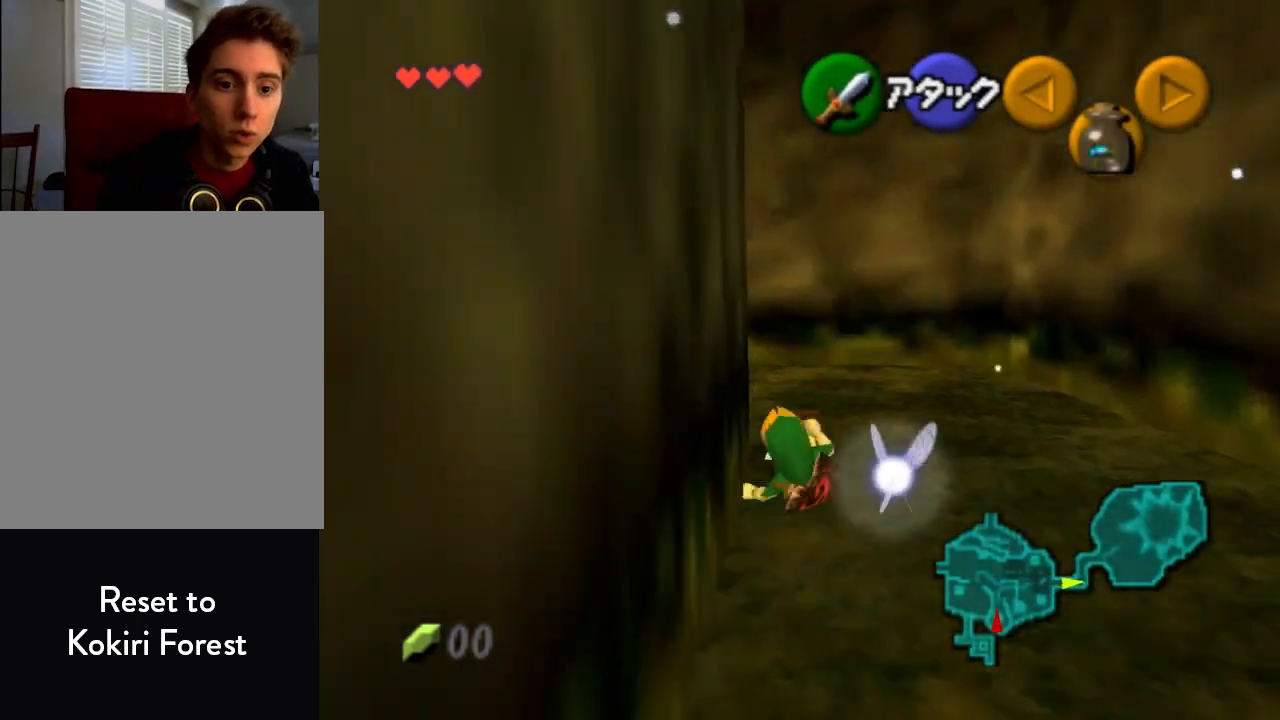
{"buttons": ["A", "Z"], "left_stick": "up-left", "events": [[33, "left_stick", "up-left"], [367, "A", "down"], [467, "Z", "down"]]}
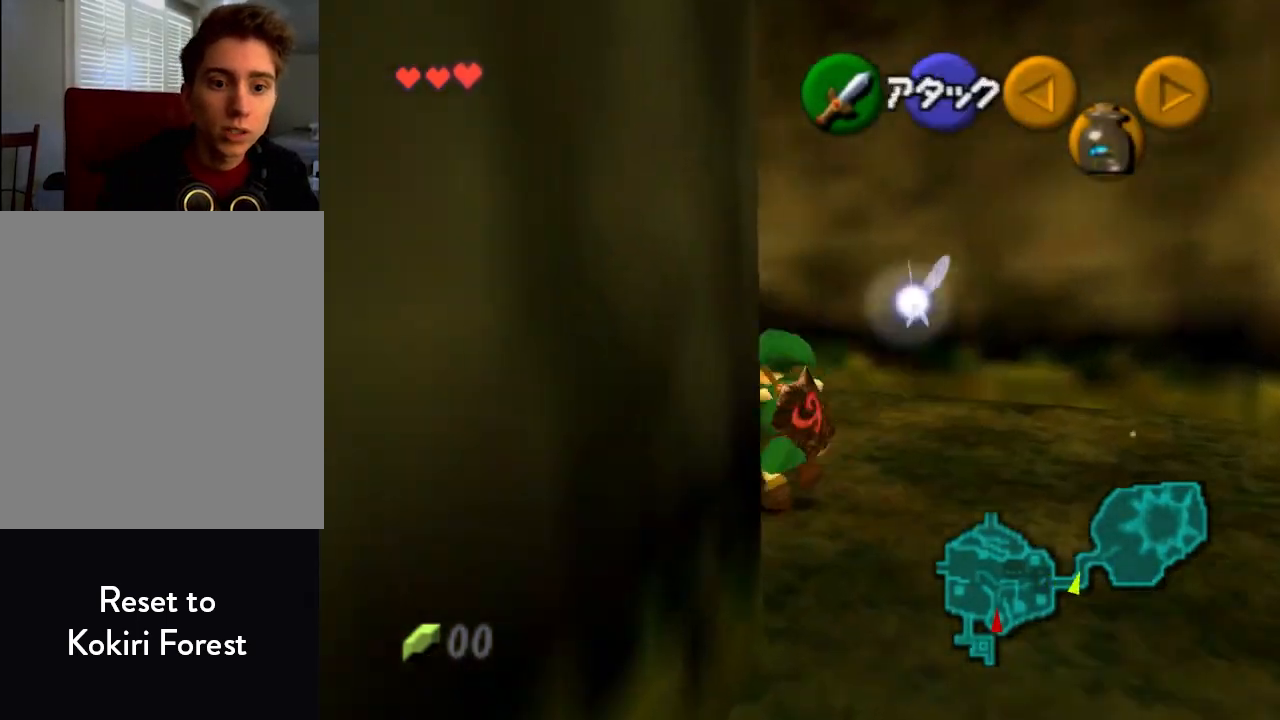
{"buttons": [], "left_stick": "up", "events": [[33, "A", "up"], [67, "Z", "up"], [67, "left_stick", "up"]]}
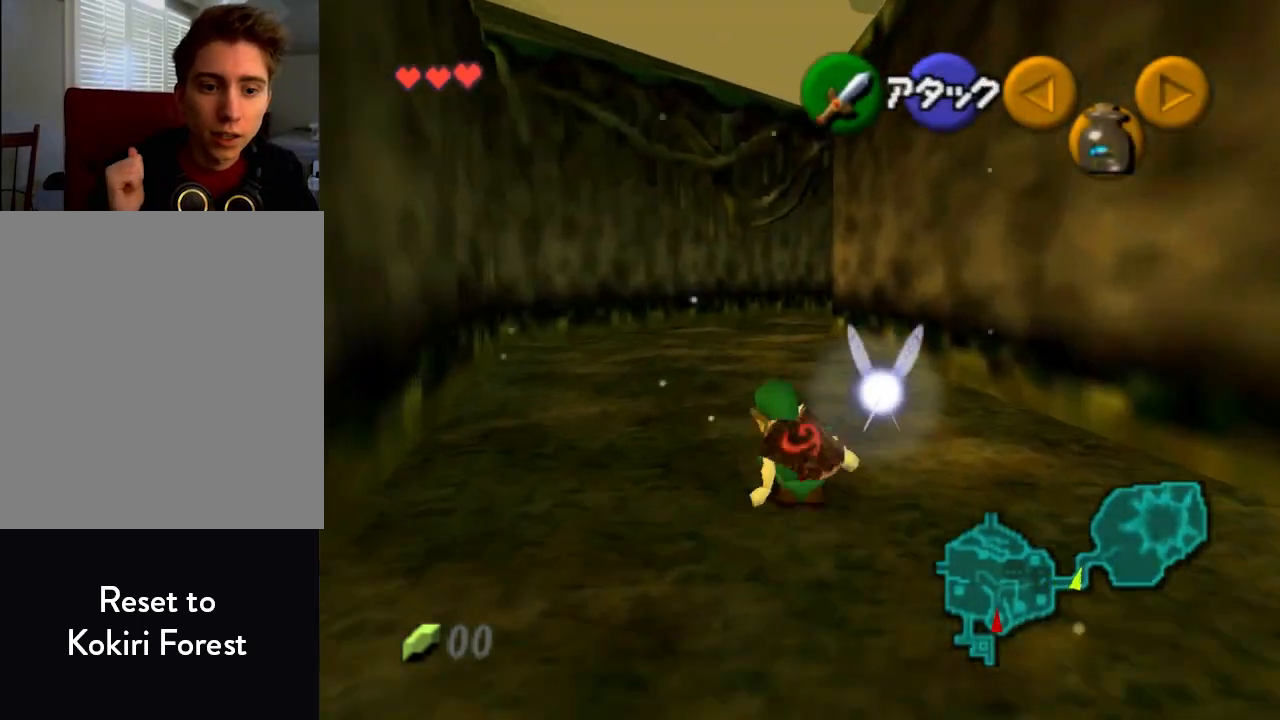
{"buttons": [], "left_stick": "up", "events": [[233, "A", "down"], [400, "A", "up"]]}
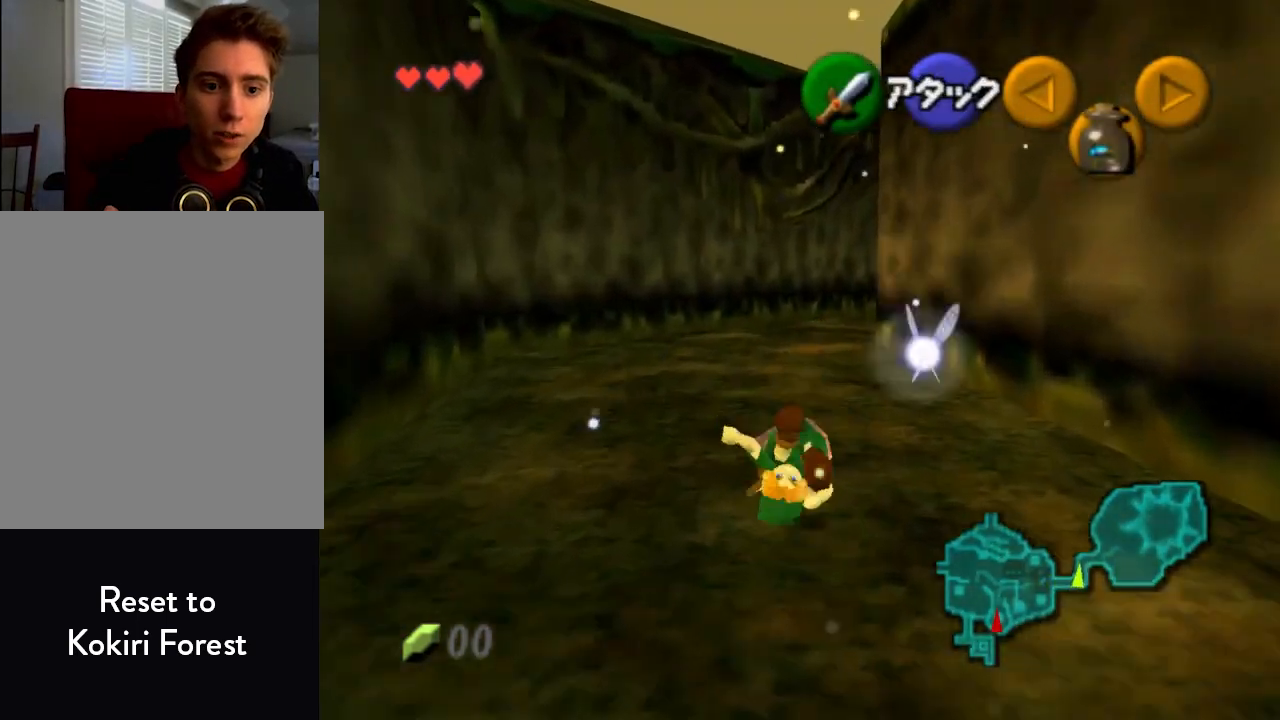
{"buttons": [], "left_stick": "up", "events": []}
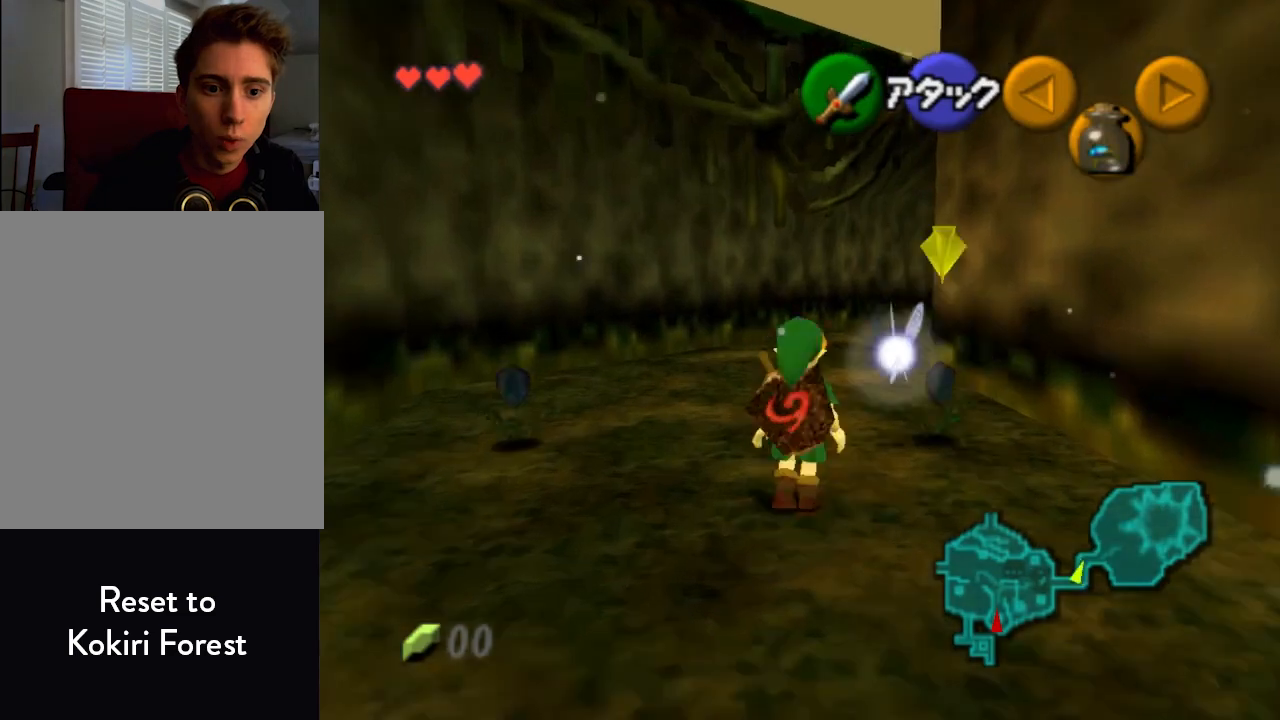
{"buttons": [], "left_stick": "up", "events": [[67, "A", "down"], [167, "A", "up"]]}
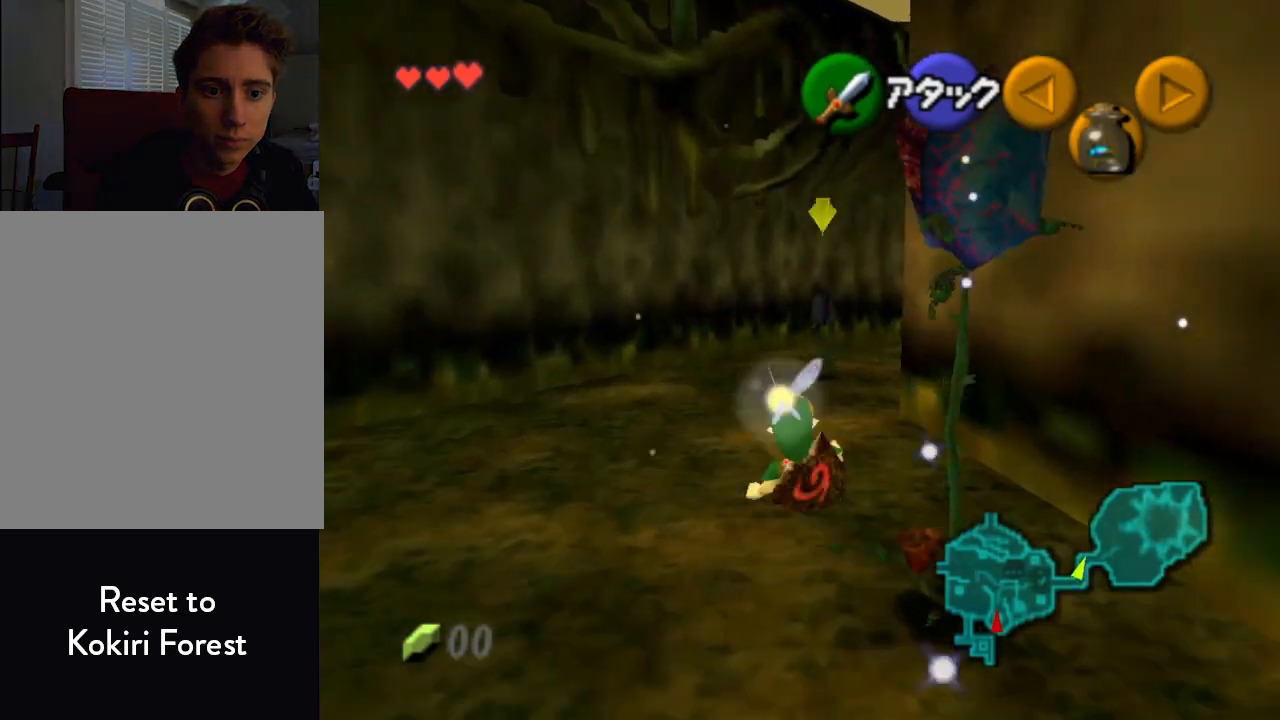
{"buttons": [], "left_stick": "up", "events": [[333, "B", "down"], [400, "B", "up"]]}
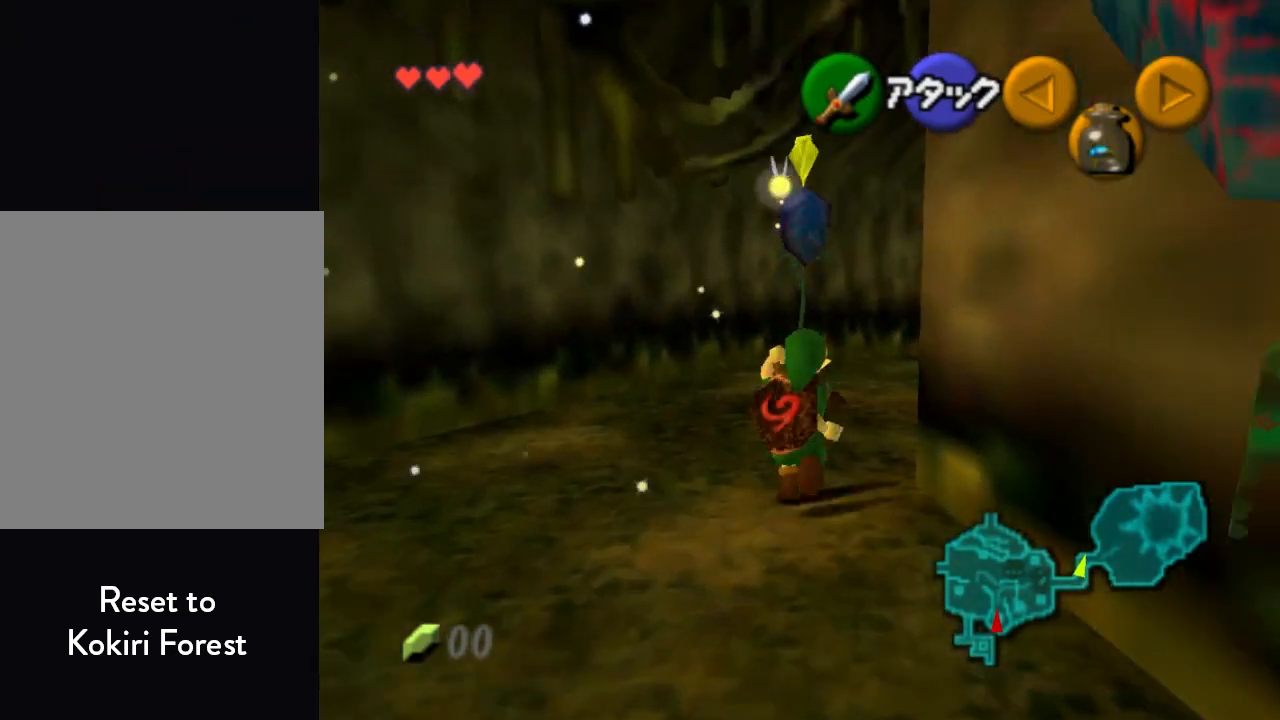
{"buttons": [], "left_stick": "up", "events": []}
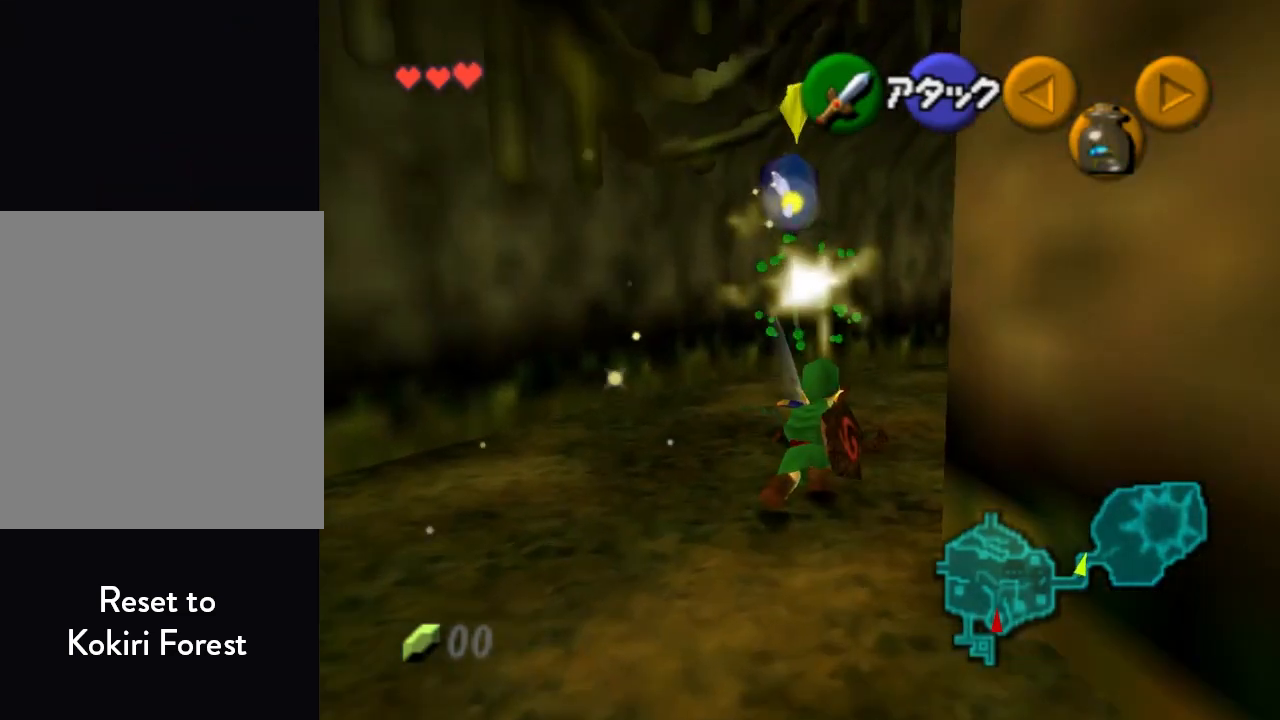
{"buttons": [], "left_stick": "up", "events": []}
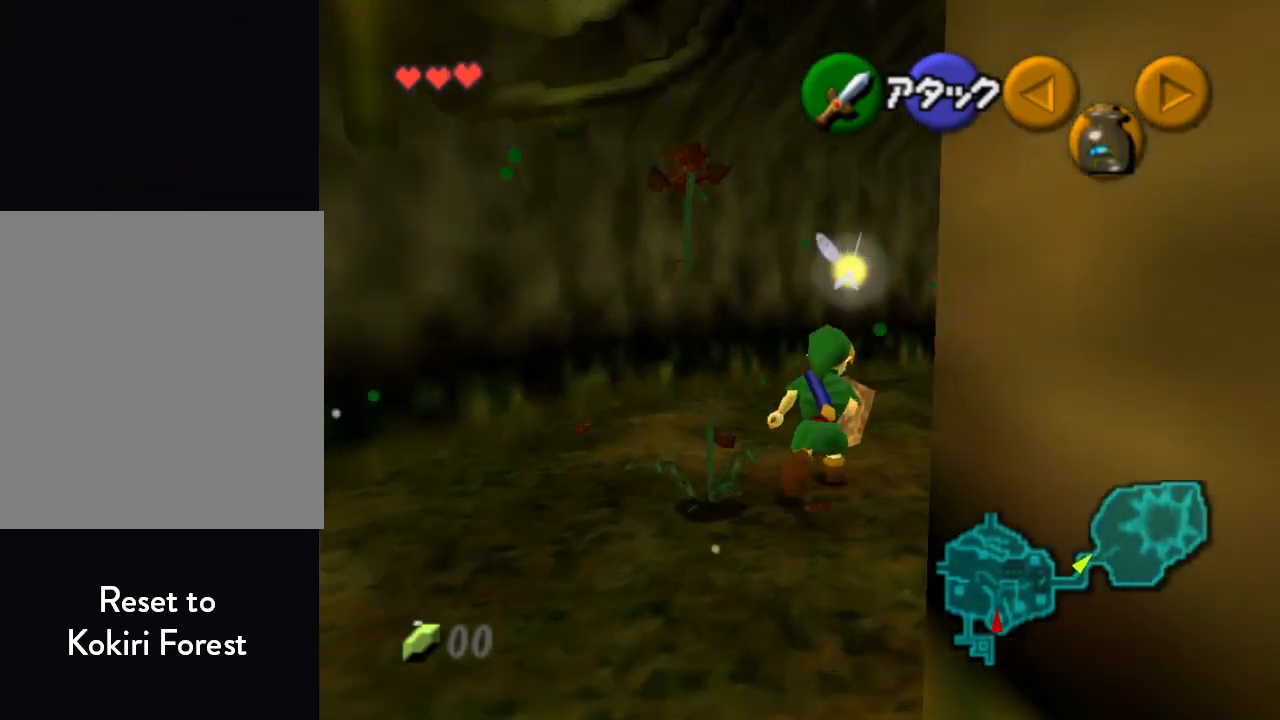
{"buttons": [], "left_stick": "down-left", "events": [[33, "left_stick", "center"], [500, "left_stick", "down-left"]]}
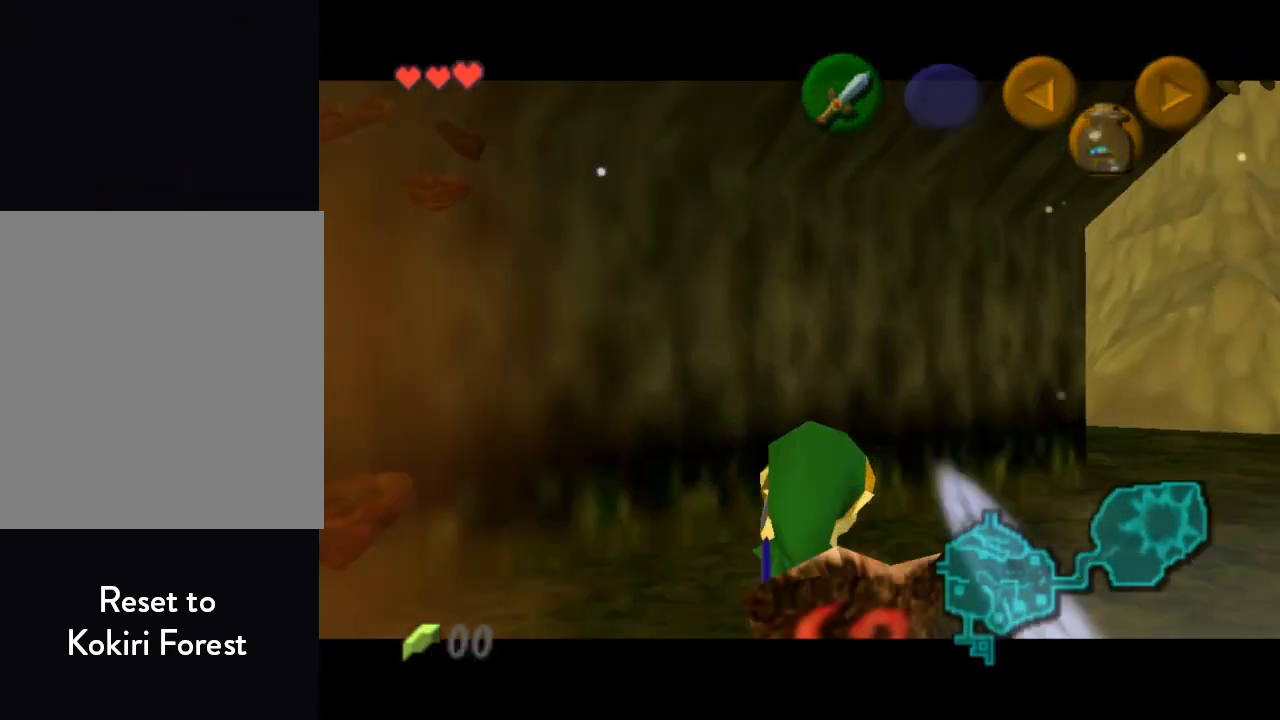
{"buttons": [], "left_stick": "center", "events": [[133, "left_stick", "center"]]}
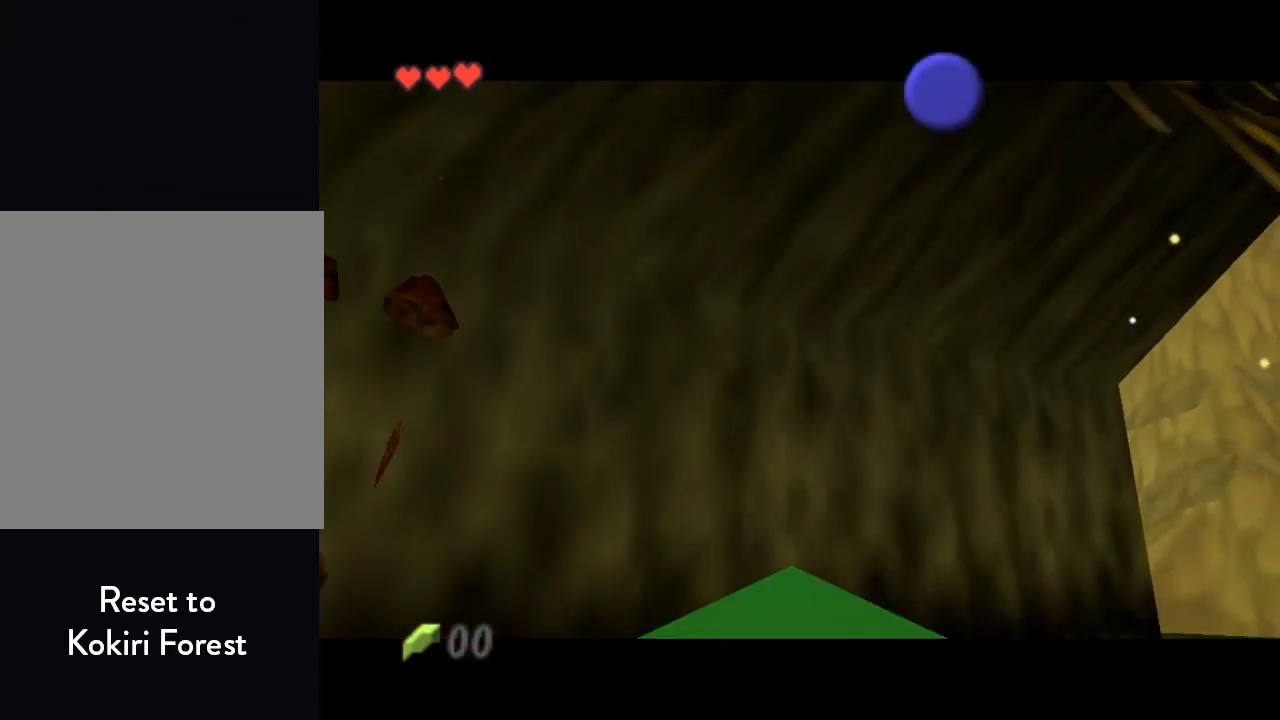
{"buttons": [], "left_stick": "up", "events": [[233, "left_stick", "up"], [467, "A", "down"], [467, "B", "down"], [500, "A", "up"], [500, "B", "up"]]}
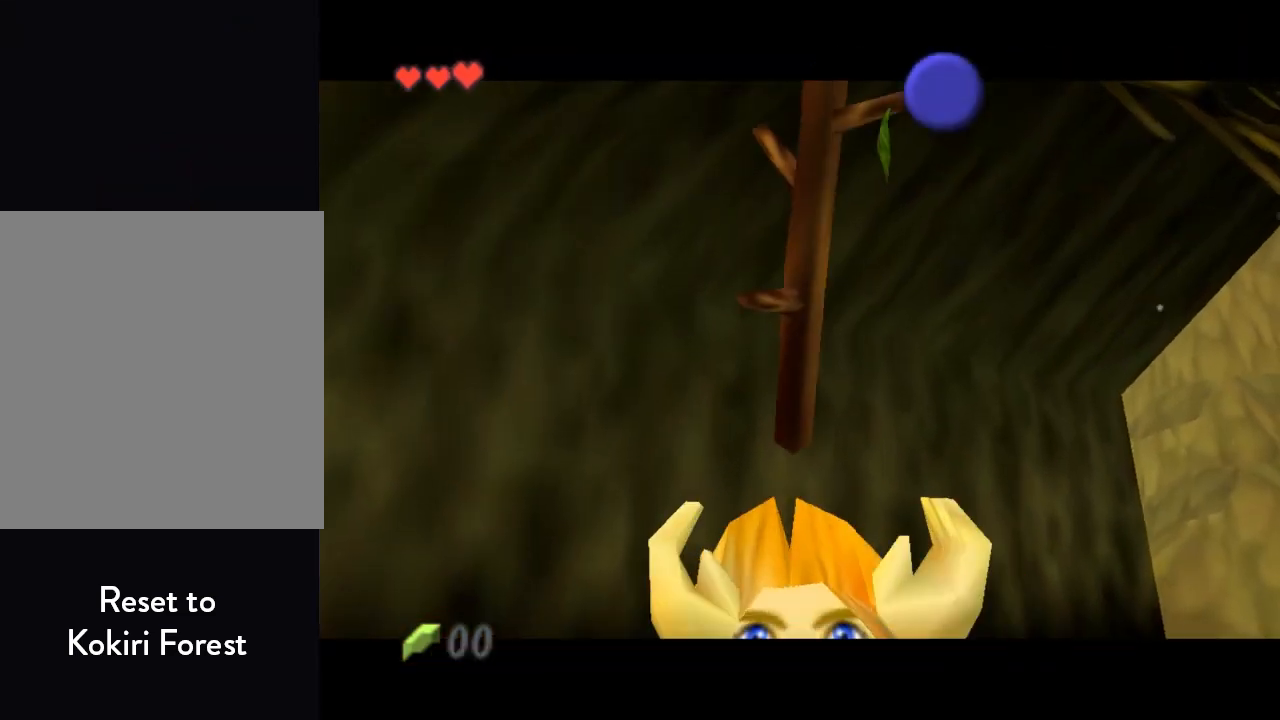
{"buttons": [], "left_stick": "up", "events": [[67, "A", "down"], [67, "B", "down"], [100, "A", "up"], [100, "B", "up"], [200, "A", "down"], [200, "B", "down"], [233, "A", "up"], [233, "B", "up"], [300, "A", "down"], [333, "B", "down"], [367, "A", "up"], [367, "B", "up"], [433, "A", "down"], [433, "B", "down"], [467, "A", "up"], [467, "B", "up"]]}
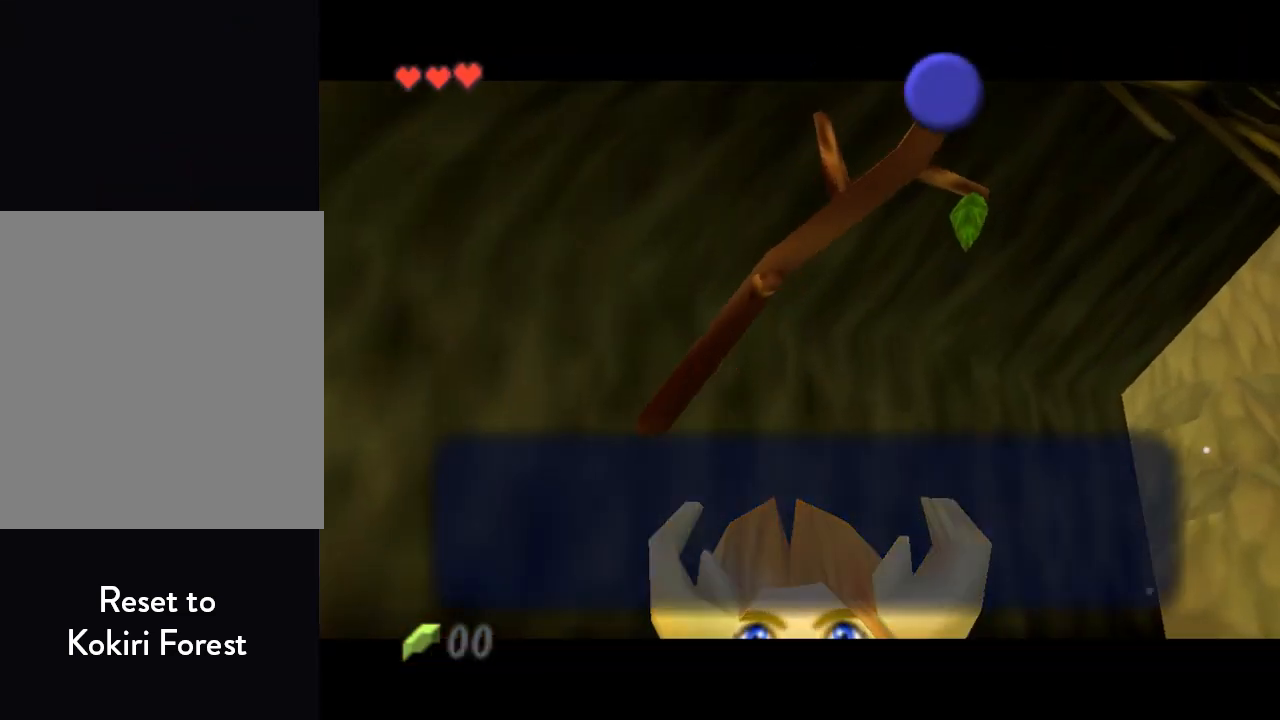
{"buttons": [], "left_stick": "up", "events": [[67, "A", "down"], [67, "B", "down"], [100, "A", "up"], [100, "B", "up"], [167, "A", "down"], [167, "B", "down"], [200, "A", "up"], [200, "B", "up"], [300, "A", "down"], [300, "B", "down"], [333, "A", "up"], [333, "B", "up"], [400, "A", "down"], [400, "B", "down"], [433, "A", "up"], [433, "B", "up"]]}
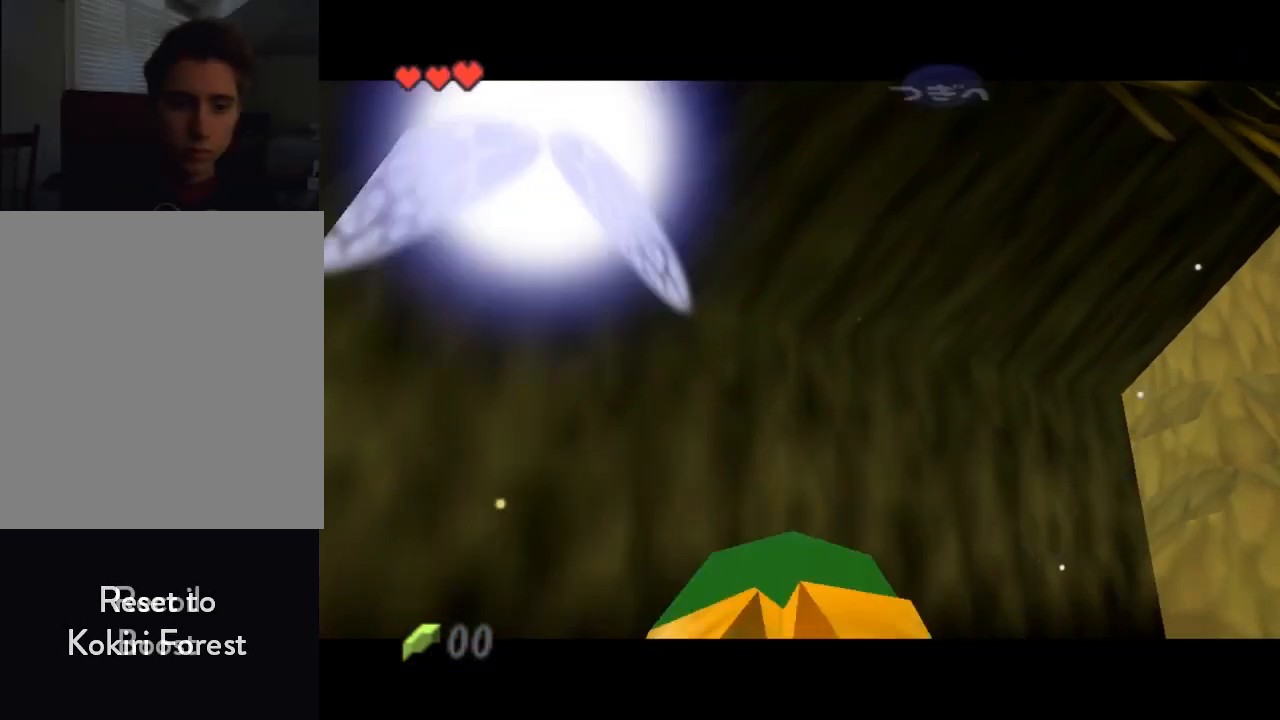
{"buttons": [], "left_stick": "up", "events": [[267, "A", "down"], [433, "A", "up"]]}
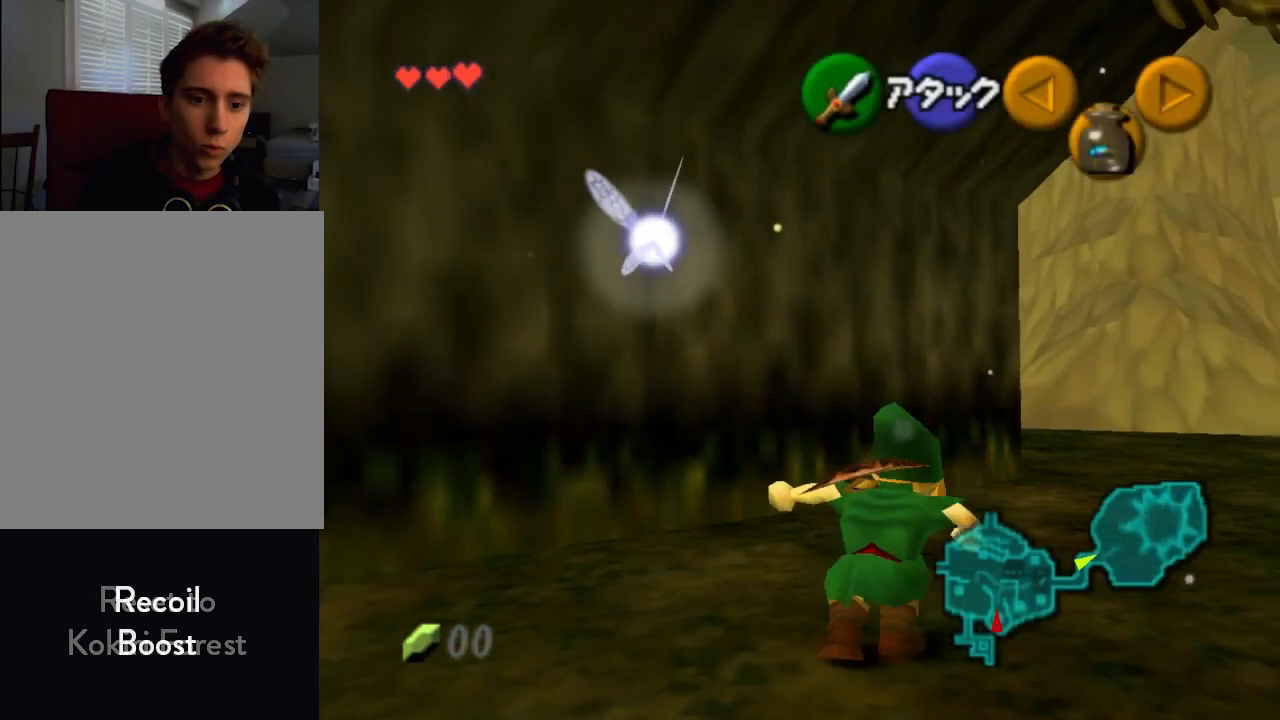
{"buttons": [], "left_stick": "up-left", "events": [[400, "left_stick", "up-left"]]}
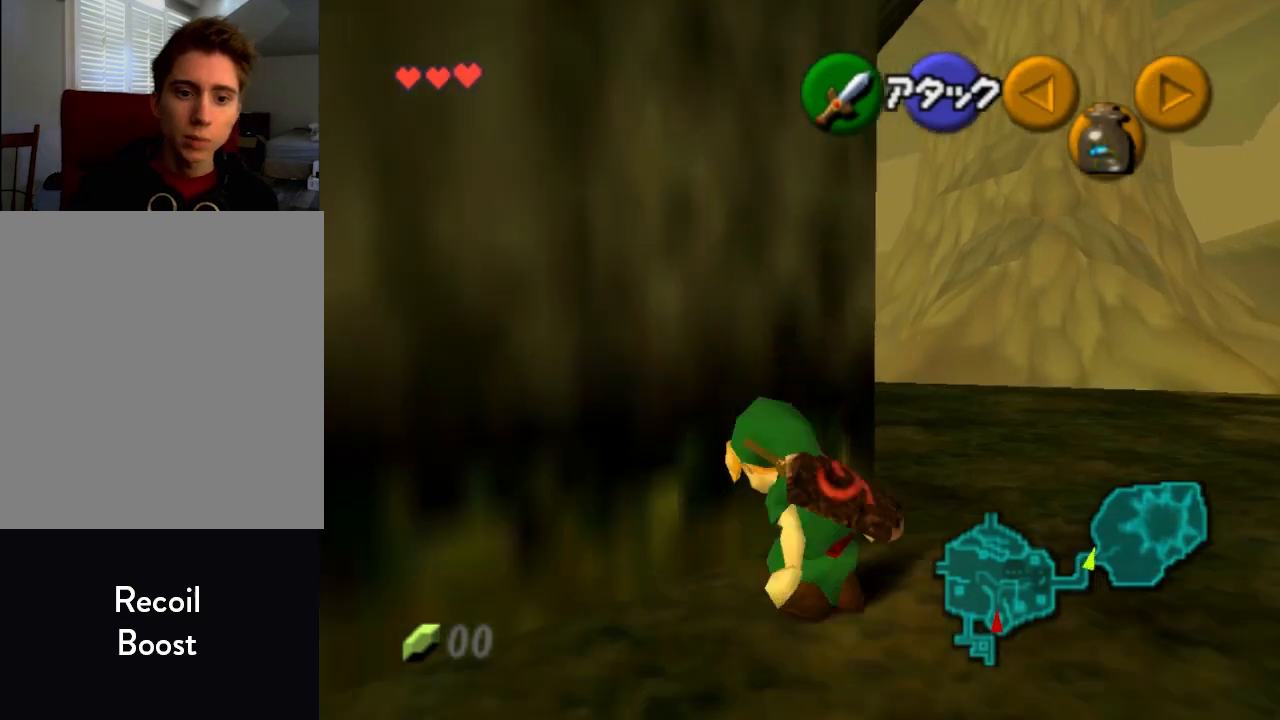
{"buttons": [], "left_stick": "center", "events": [[33, "Z", "down"], [33, "left_stick", "right"], [100, "A", "down"], [167, "B", "down"], [200, "A", "up"], [233, "B", "up"], [467, "Z", "up"], [467, "left_stick", "center"]]}
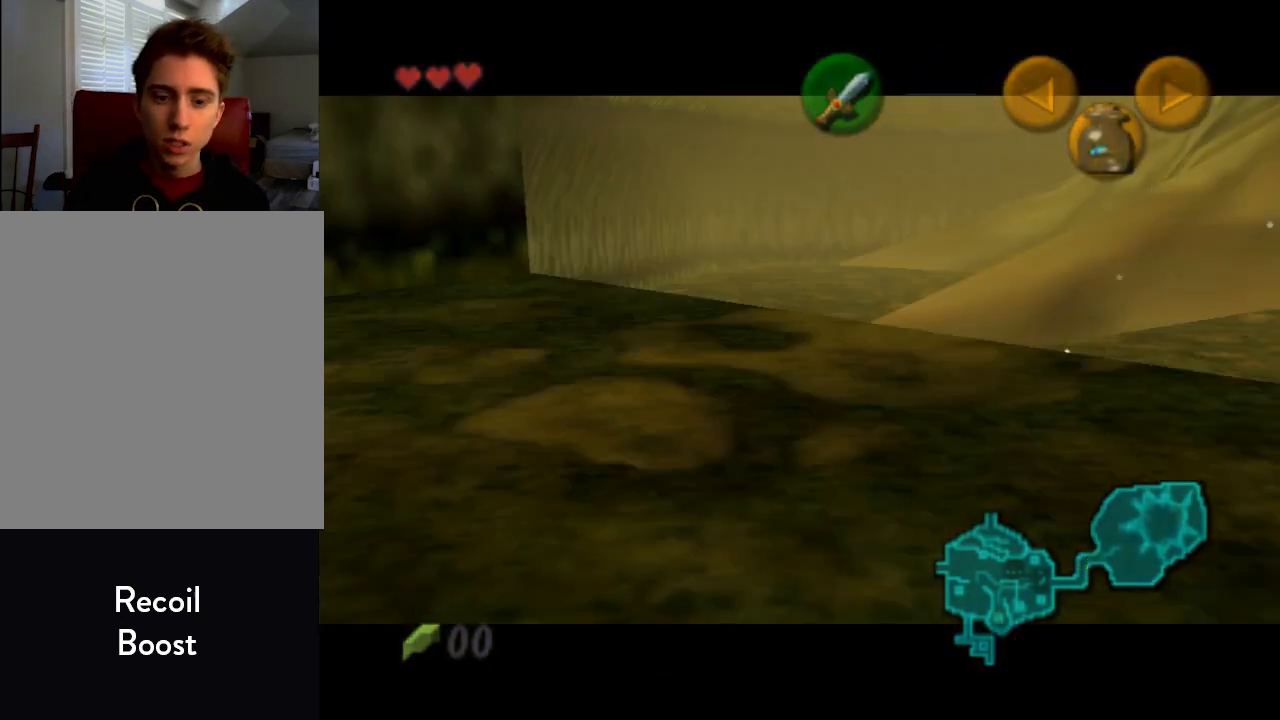
{"buttons": [], "left_stick": "up-right", "events": [[333, "left_stick", "up-right"]]}
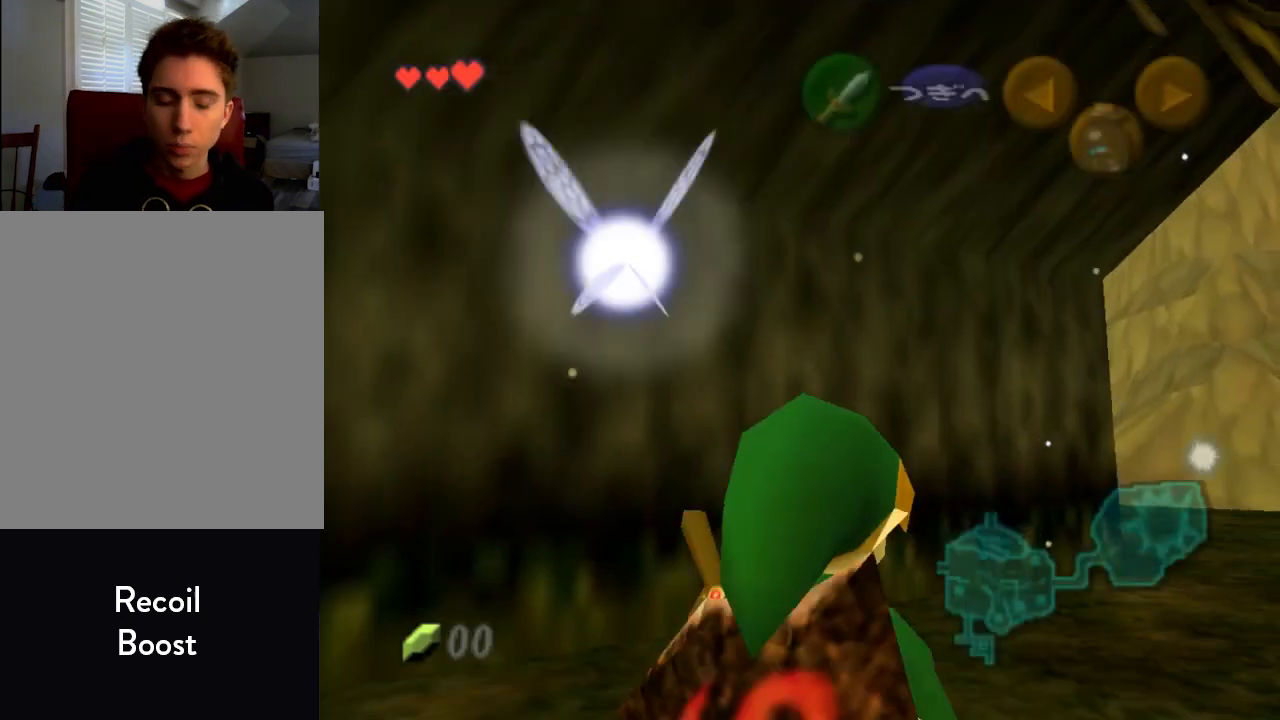
{"buttons": [], "left_stick": "up-right", "events": []}
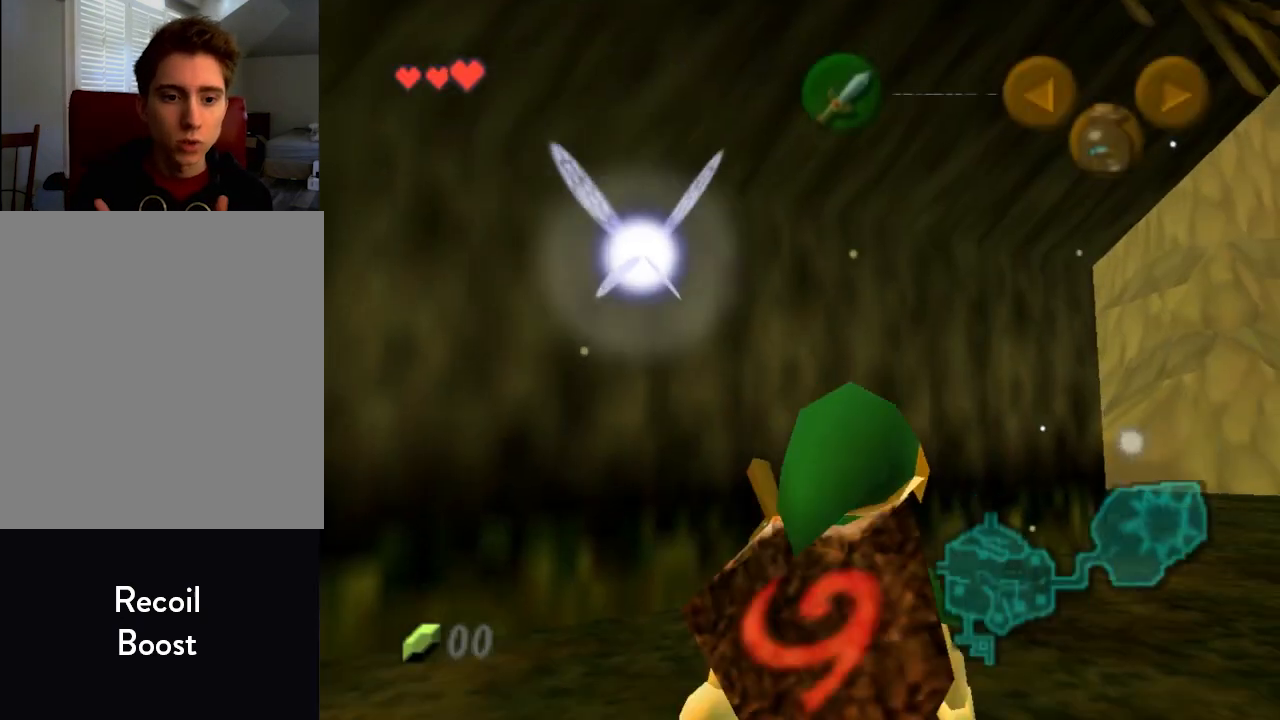
{"buttons": [], "left_stick": "up-right", "events": []}
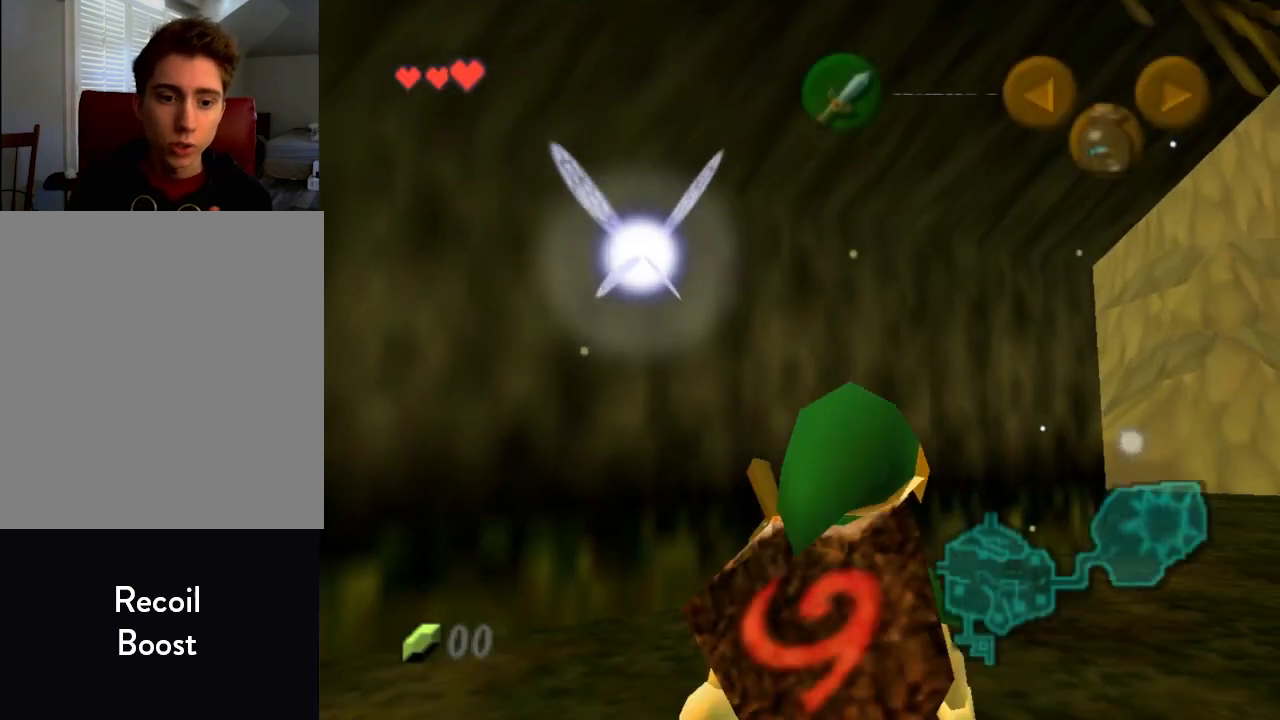
{"buttons": ["A"], "left_stick": "up-right", "events": [[233, "A", "down"]]}
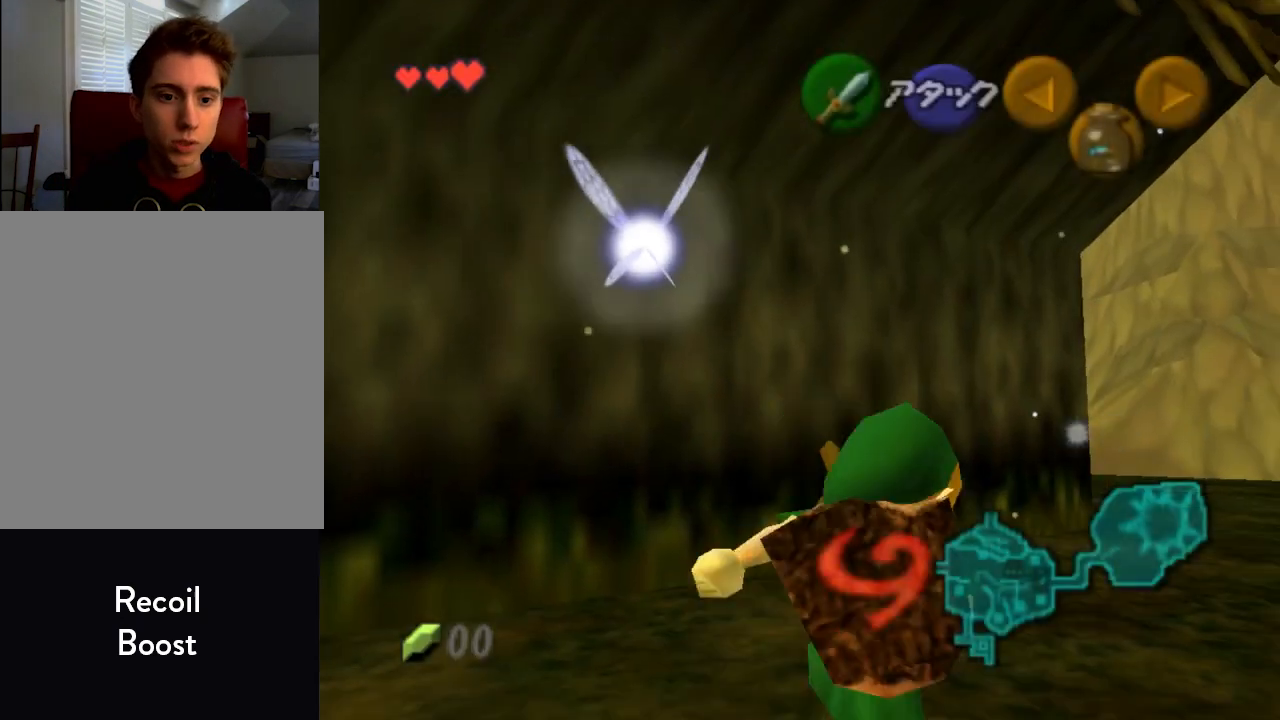
{"buttons": ["A"], "left_stick": "up-right", "events": []}
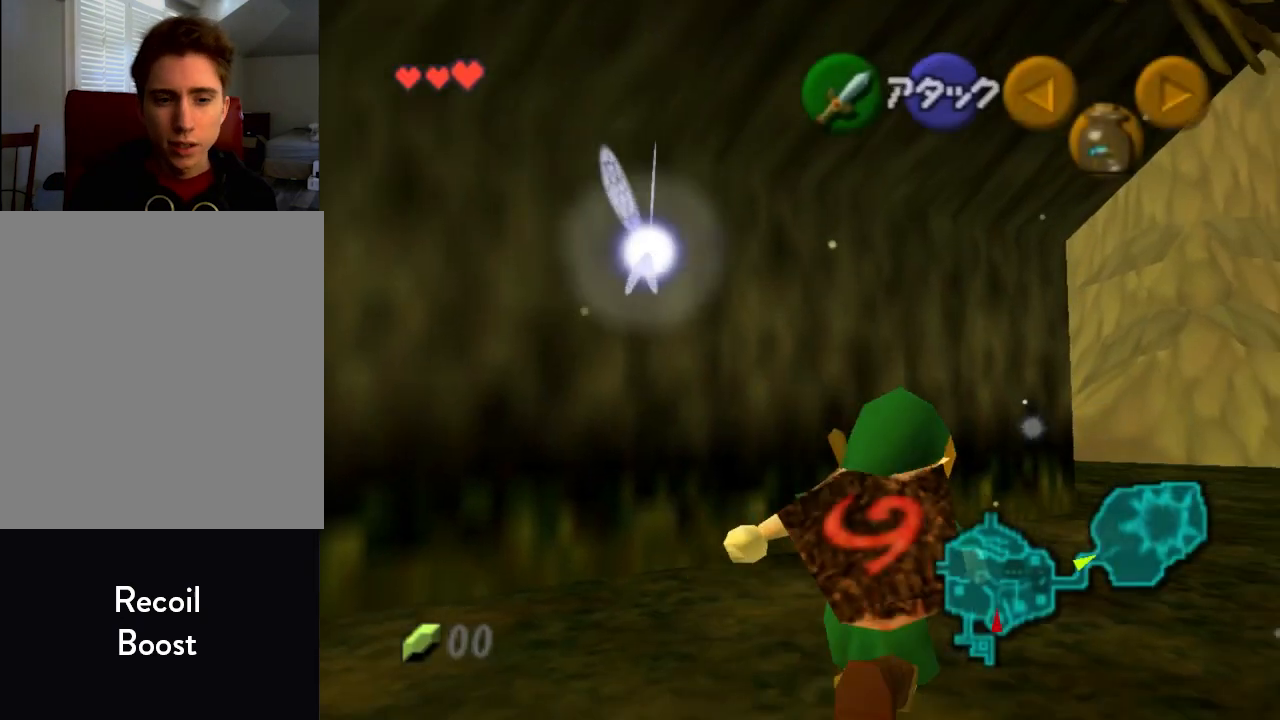
{"buttons": ["A"], "left_stick": "up-right", "events": []}
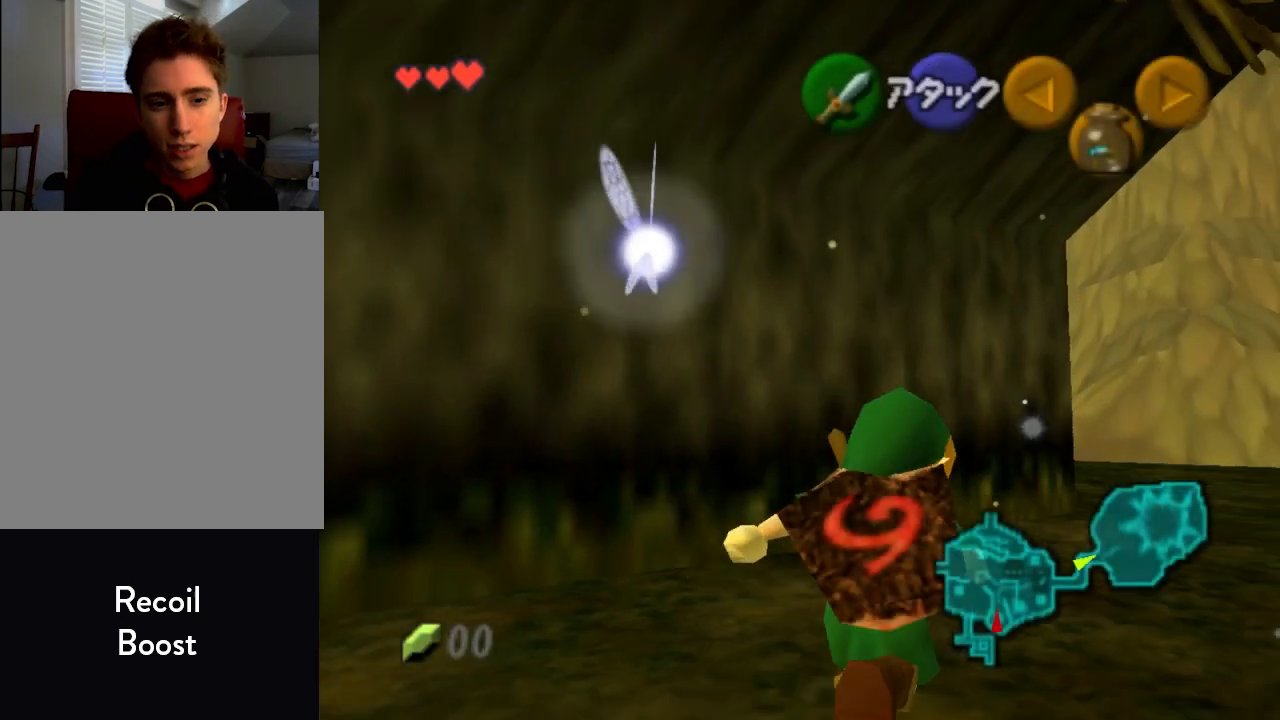
{"buttons": ["A"], "left_stick": "up-right", "events": []}
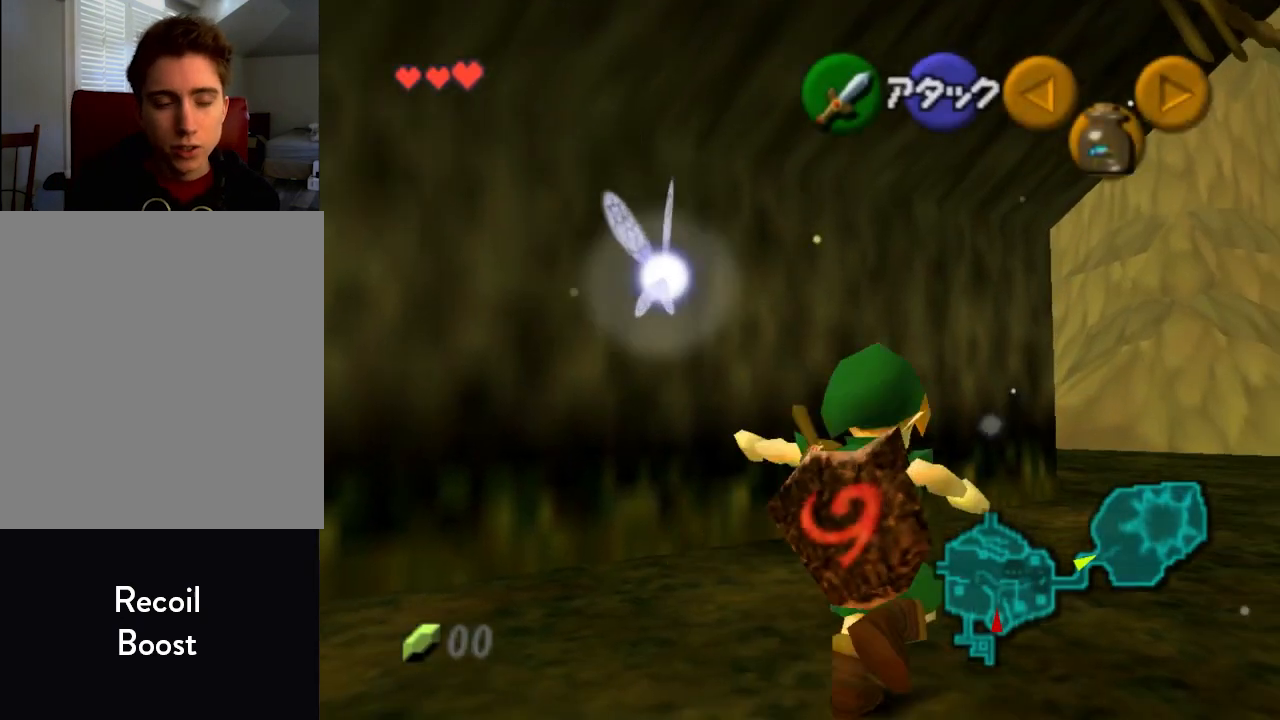
{"buttons": [], "left_stick": "up-right", "events": [[500, "A", "up"]]}